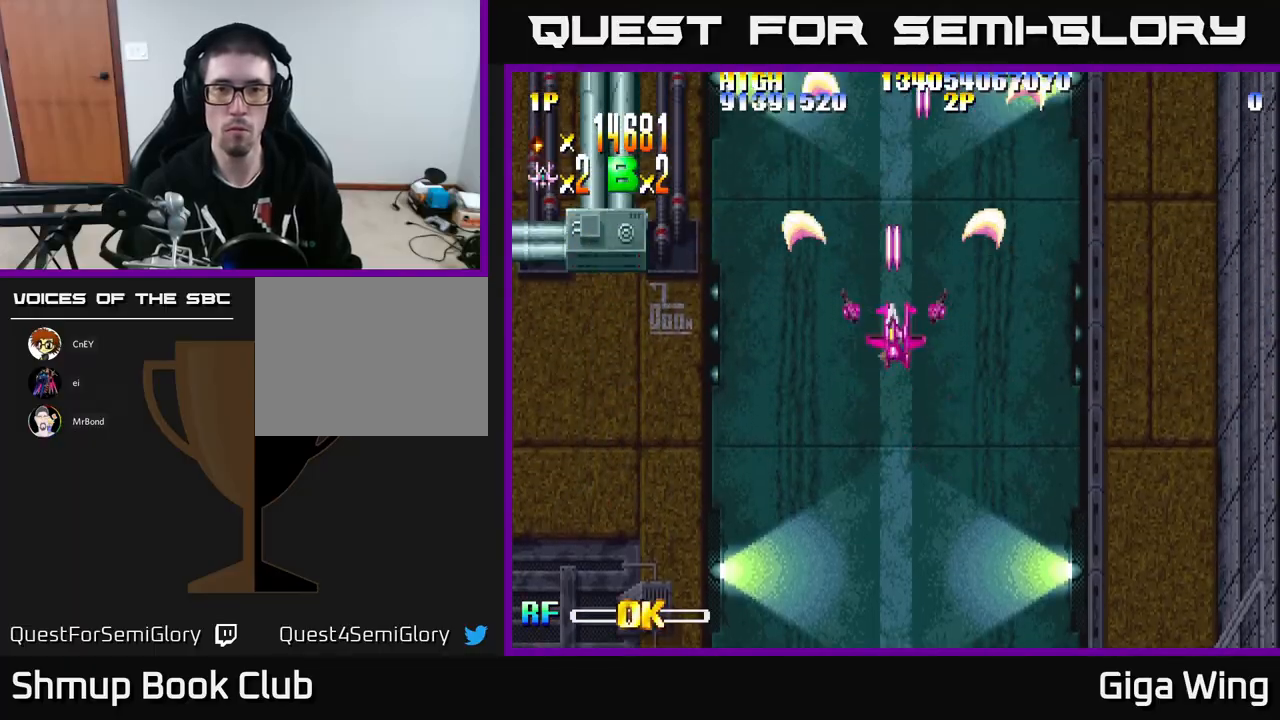
Gameplay with a controller (Xbox layout); each line is a JSON object with the inputs held at the frame after it. "events" lists button and stick changes between this image and that frame as [ms after this image, input, new state], when the widget could be followed in between. Not read: right_stick.
{"buttons": ["R2"], "left_stick": "center", "events": [[33, "DPAD_RIGHT", "down"], [50, "DPAD_RIGHT", "up"], [50, "DPAD_UP", "up"], [350, "DPAD_RIGHT", "down"], [400, "DPAD_RIGHT", "up"]]}
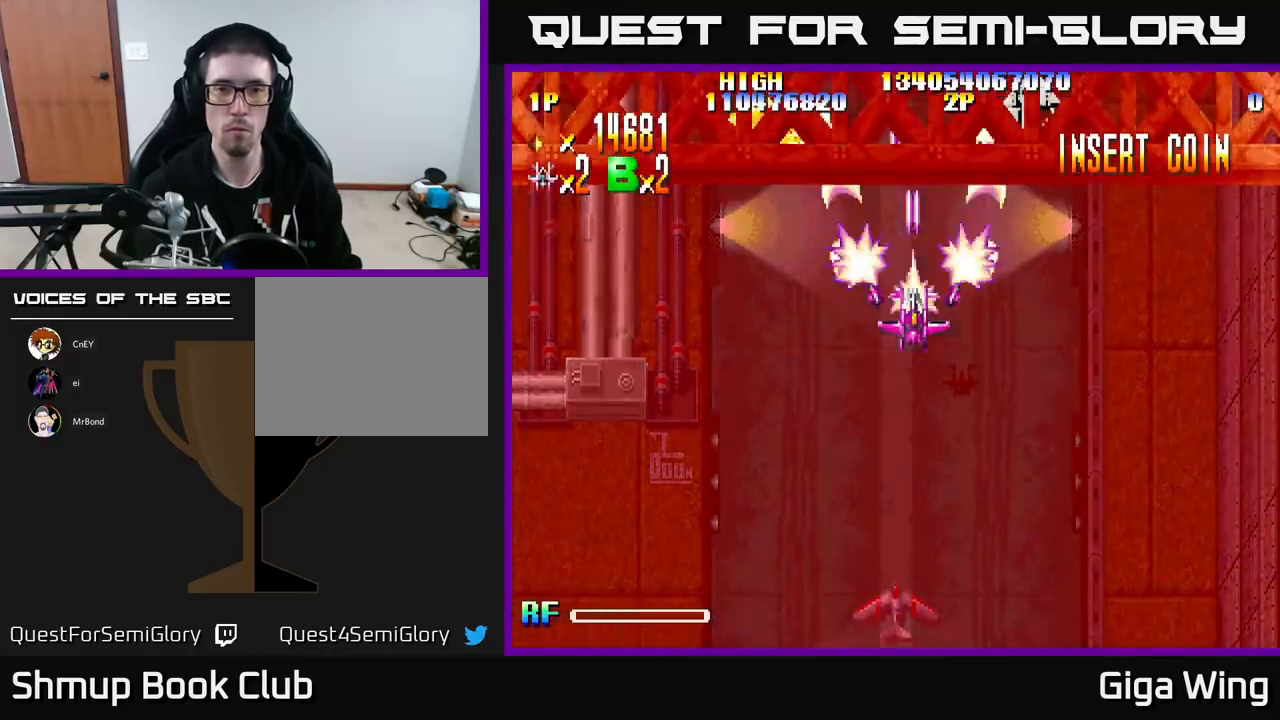
{"buttons": ["R2", "DPAD_DOWN"], "left_stick": "center", "events": [[267, "DPAD_DOWN", "down"]]}
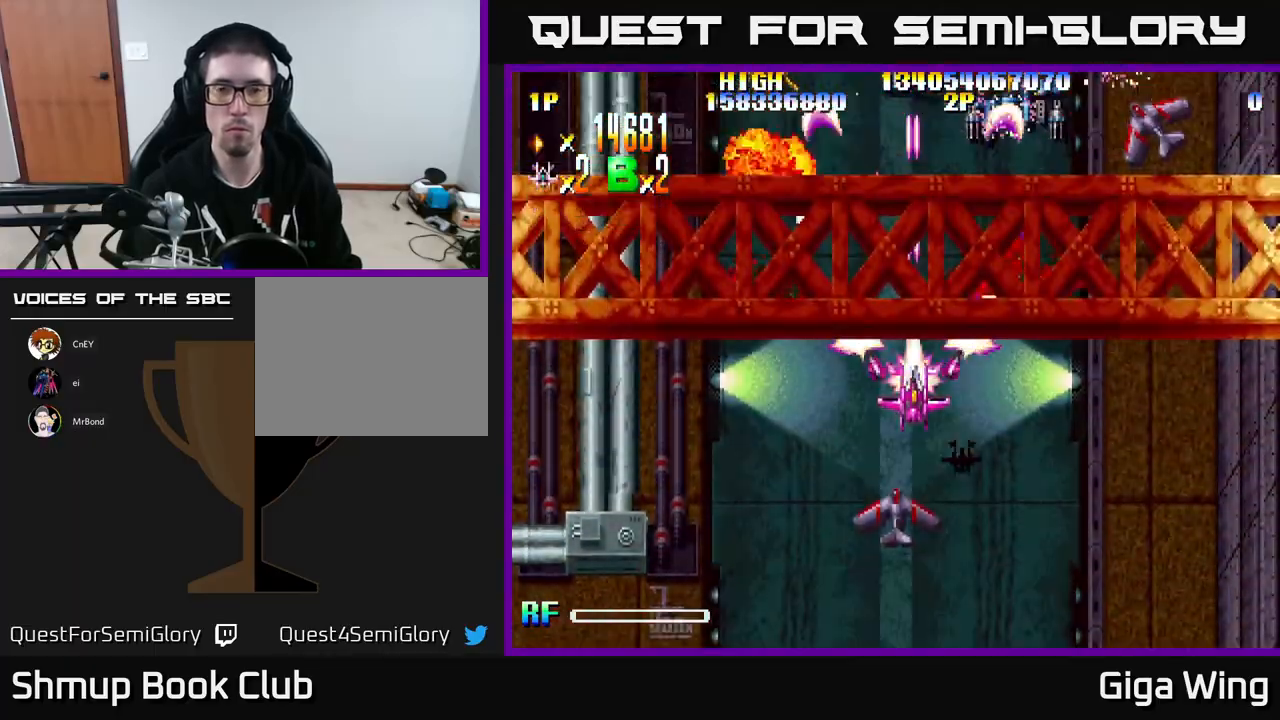
{"buttons": ["R2", "DPAD_DOWN"], "left_stick": "center", "events": [[133, "DPAD_LEFT", "down"], [233, "DPAD_LEFT", "up"]]}
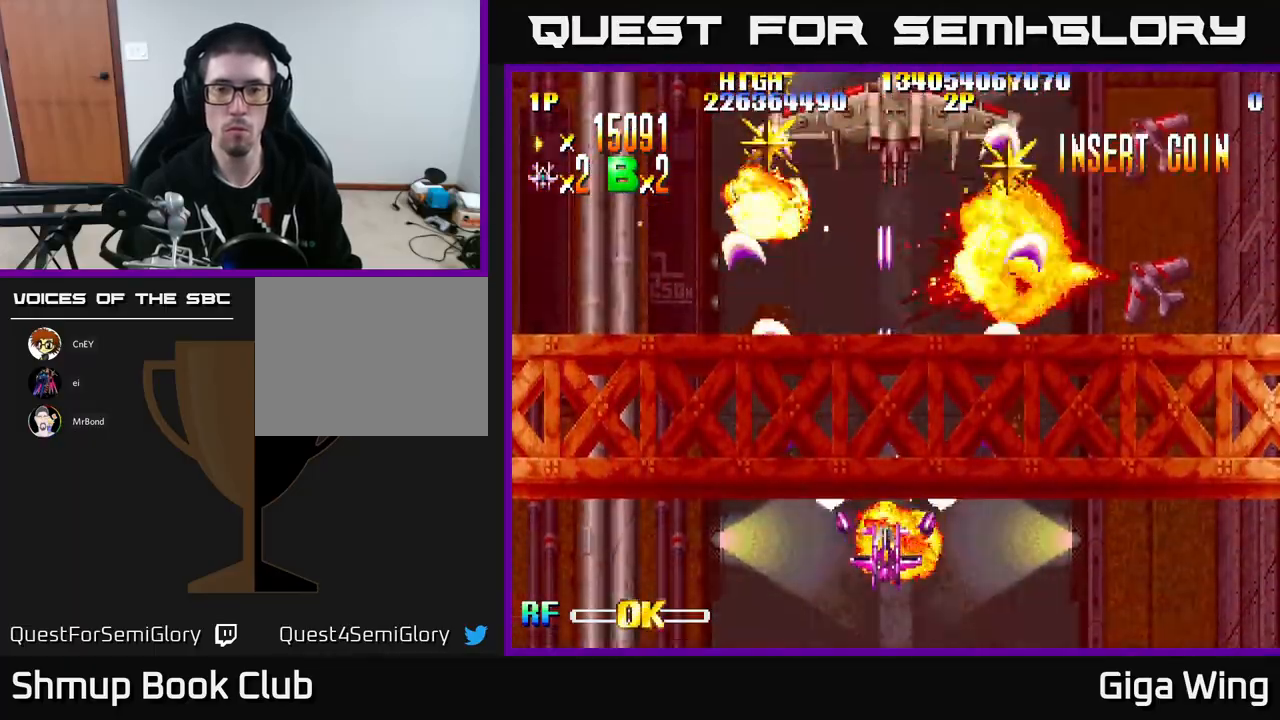
{"buttons": ["R2", "DPAD_UP"], "left_stick": "center", "events": [[117, "DPAD_RIGHT", "down"], [200, "DPAD_RIGHT", "up"], [367, "DPAD_DOWN", "up"], [400, "DPAD_UP", "down"]]}
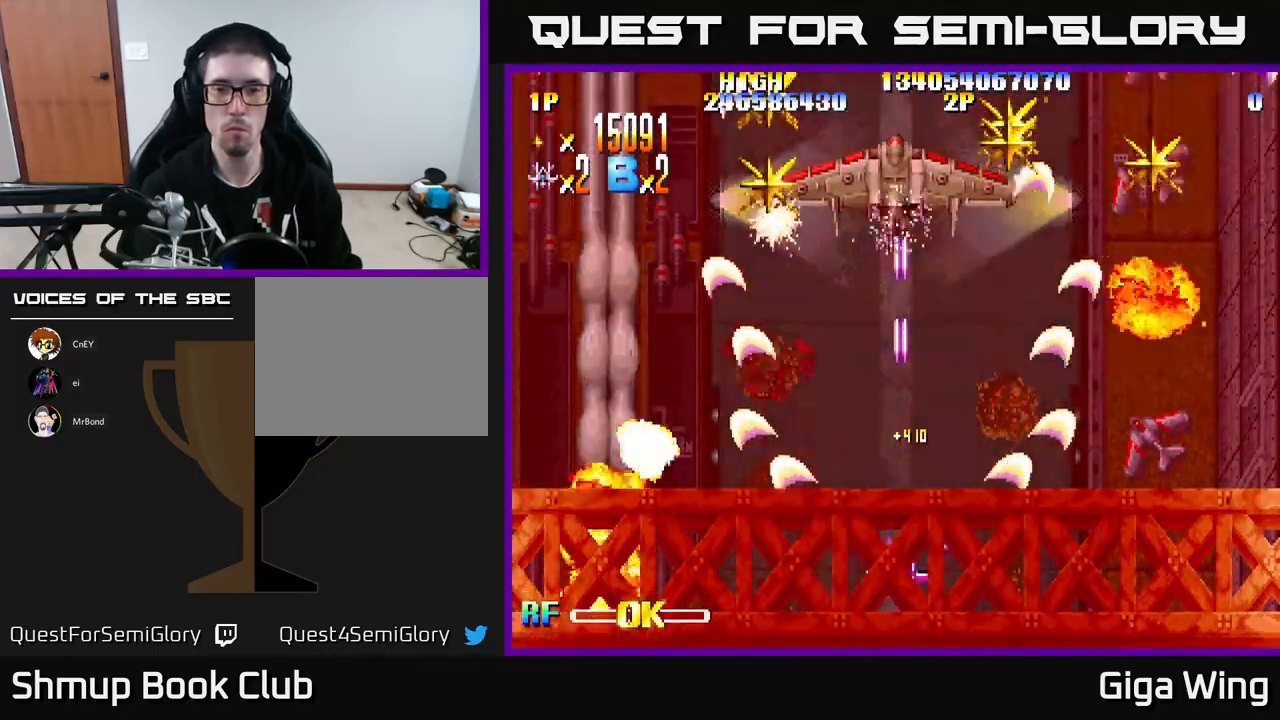
{"buttons": ["R2", "DPAD_UP", "DPAD_LEFT"], "left_stick": "center", "events": [[183, "DPAD_RIGHT", "down"], [233, "DPAD_RIGHT", "up"], [417, "DPAD_LEFT", "down"]]}
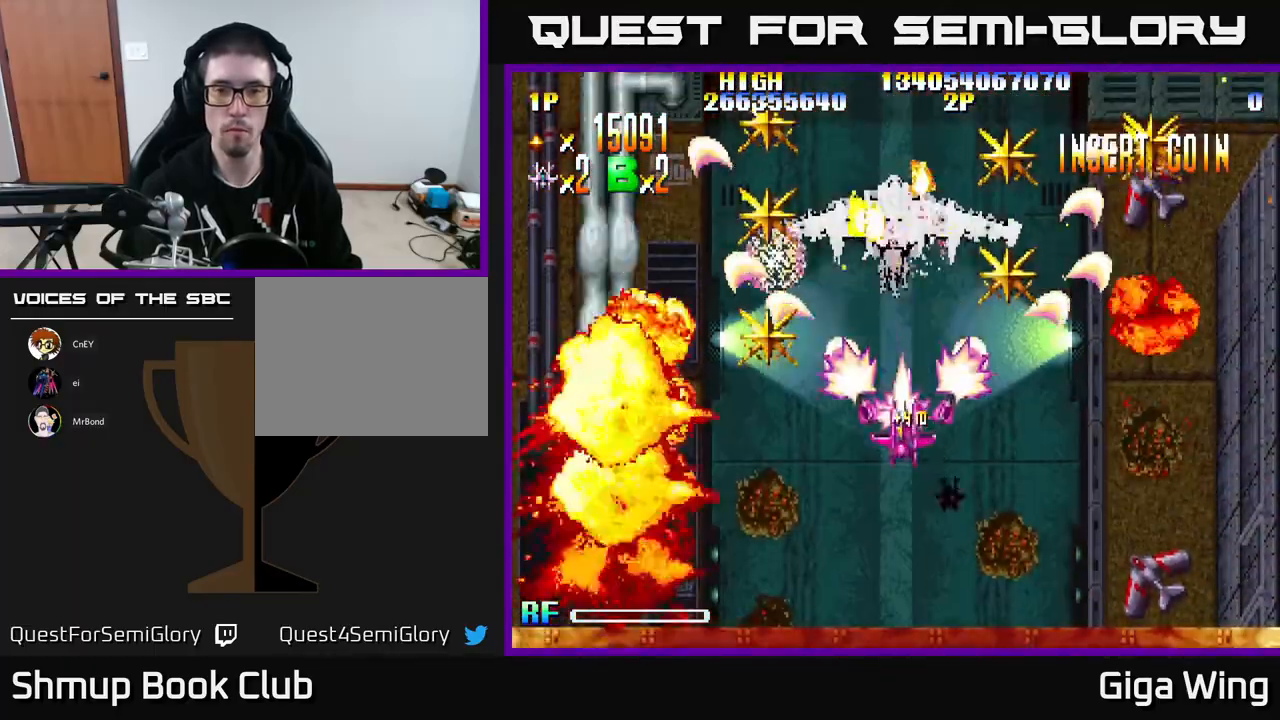
{"buttons": ["R2", "DPAD_DOWN"], "left_stick": "center", "events": [[100, "DPAD_LEFT", "up"], [150, "DPAD_RIGHT", "down"], [200, "DPAD_UP", "up"], [250, "DPAD_DOWN", "down"], [300, "DPAD_RIGHT", "up"], [450, "DPAD_RIGHT", "down"], [500, "DPAD_RIGHT", "up"]]}
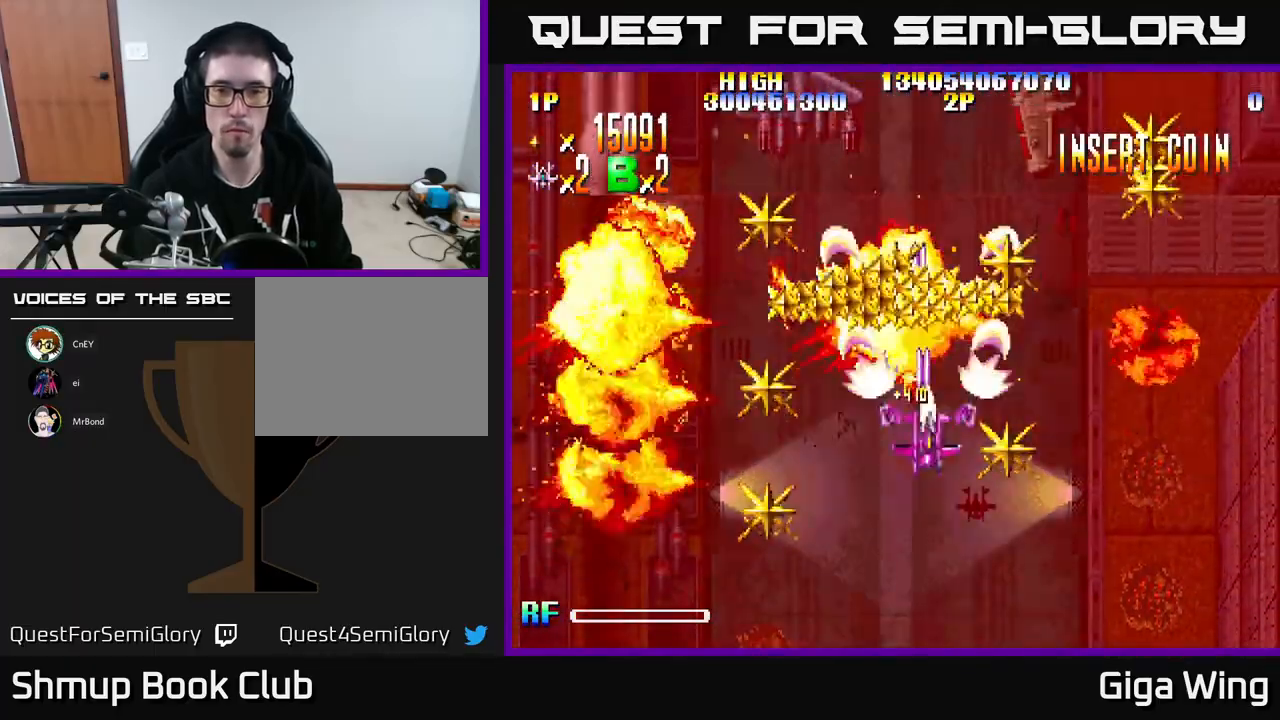
{"buttons": ["R2", "DPAD_UP"], "left_stick": "center", "events": [[33, "DPAD_LEFT", "down"], [300, "DPAD_DOWN", "up"], [367, "DPAD_UP", "down"], [433, "DPAD_LEFT", "up"]]}
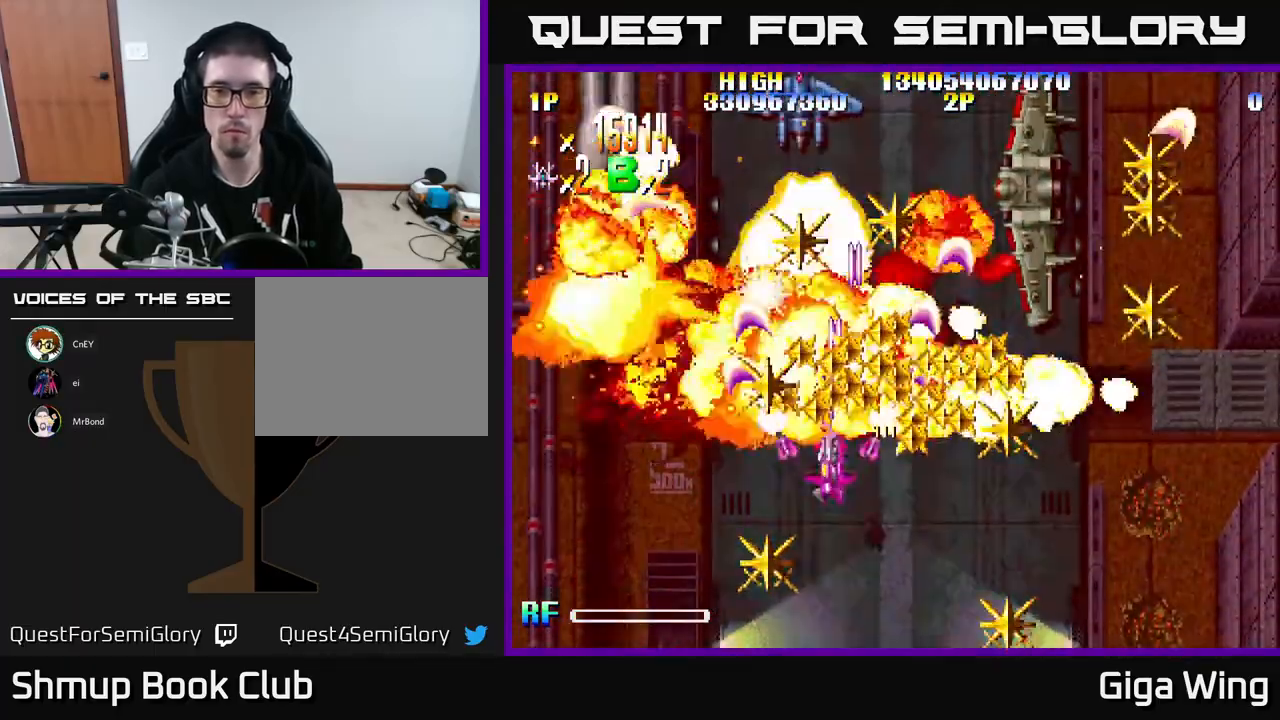
{"buttons": ["R2", "DPAD_DOWN", "DPAD_RIGHT"], "left_stick": "center", "events": [[50, "DPAD_RIGHT", "down"], [117, "DPAD_UP", "up"], [167, "DPAD_DOWN", "down"]]}
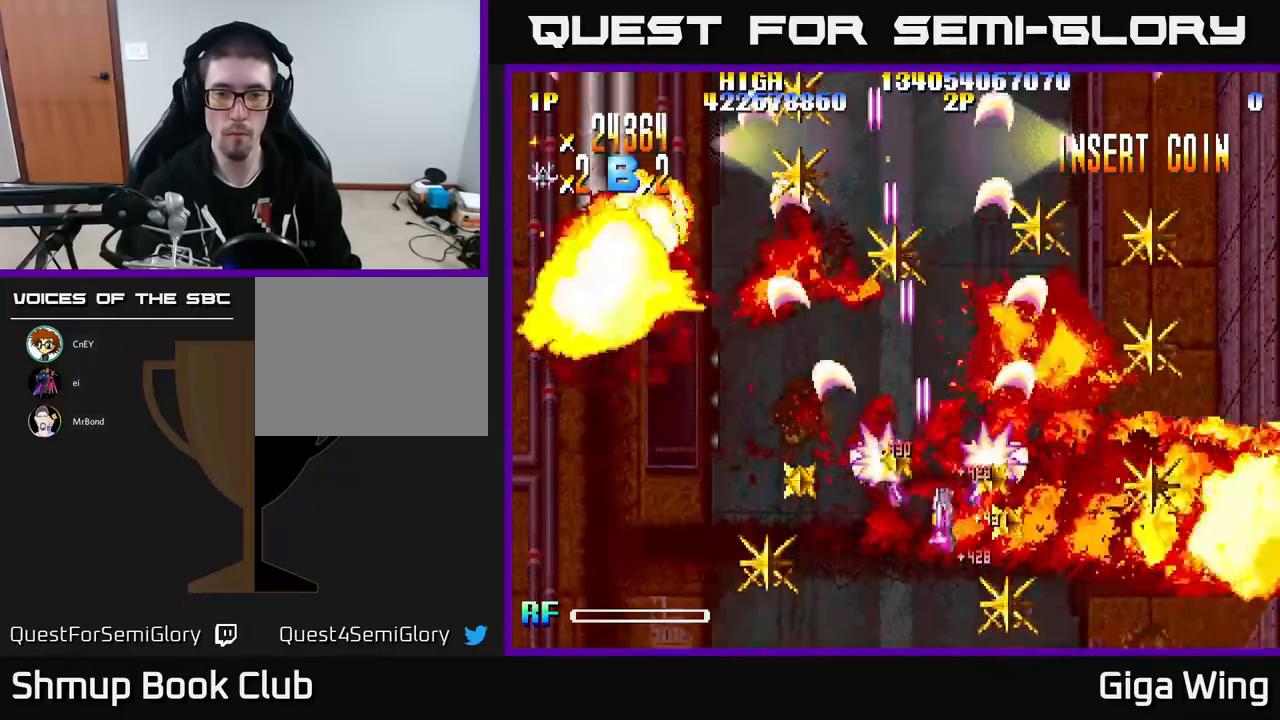
{"buttons": ["R2", "DPAD_LEFT"], "left_stick": "center", "events": [[133, "DPAD_RIGHT", "up"], [183, "DPAD_LEFT", "down"], [383, "DPAD_DOWN", "up"]]}
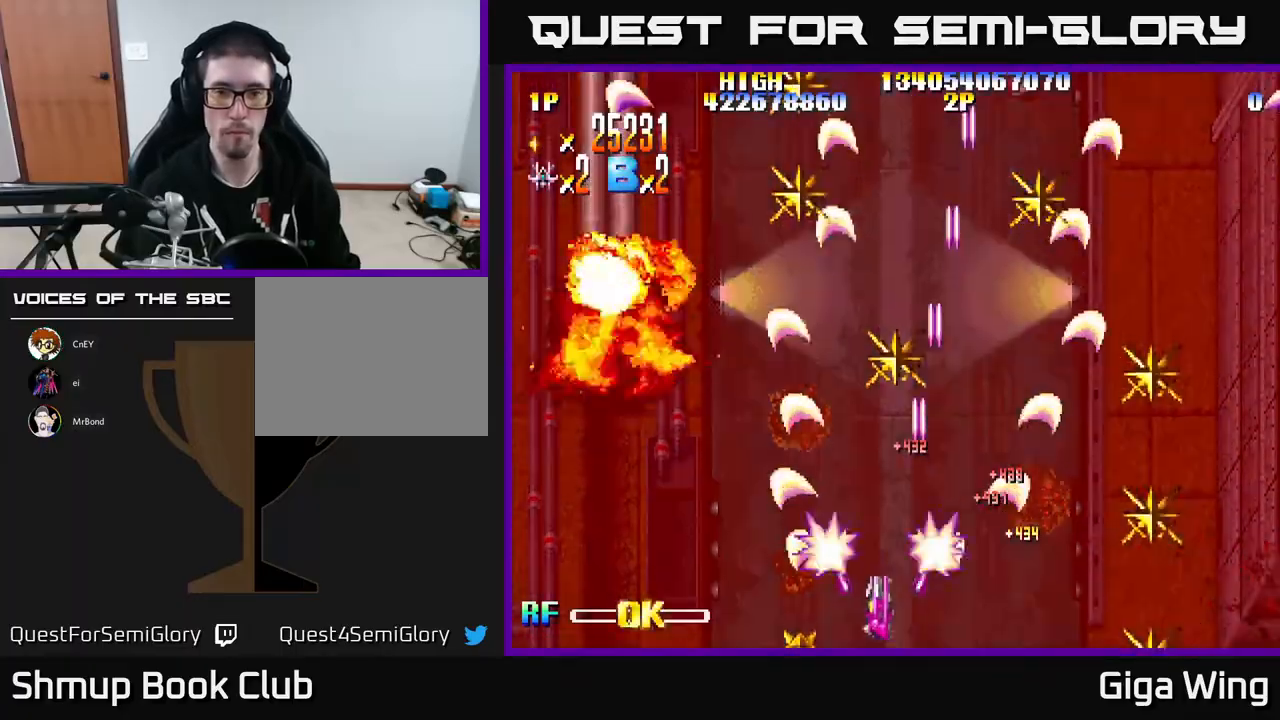
{"buttons": ["R2", "DPAD_UP", "DPAD_LEFT"], "left_stick": "center", "events": [[100, "DPAD_UP", "down"], [133, "DPAD_LEFT", "up"], [167, "DPAD_RIGHT", "down"], [417, "DPAD_RIGHT", "up"], [483, "DPAD_LEFT", "down"]]}
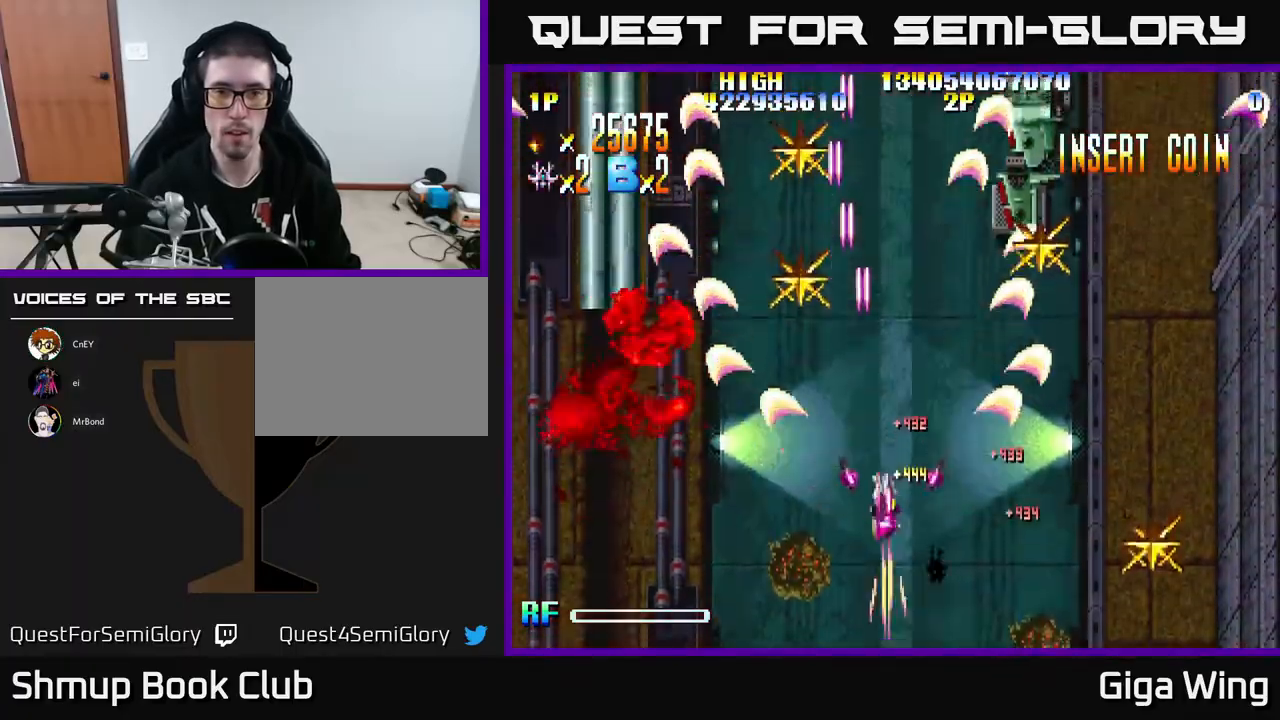
{"buttons": ["R2", "DPAD_DOWN", "DPAD_RIGHT"], "left_stick": "center", "events": [[300, "DPAD_LEFT", "up"], [317, "DPAD_UP", "up"], [333, "DPAD_RIGHT", "down"], [367, "DPAD_DOWN", "down"]]}
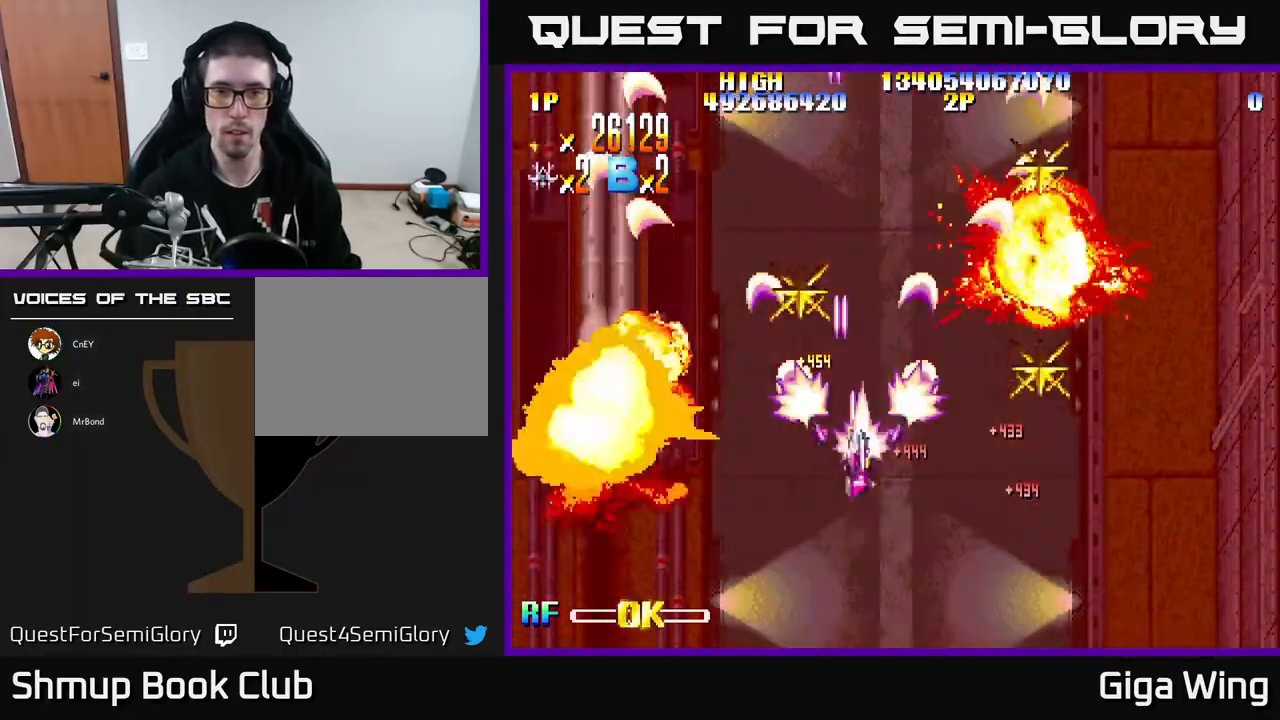
{"buttons": ["R2", "DPAD_DOWN", "DPAD_RIGHT"], "left_stick": "center", "events": []}
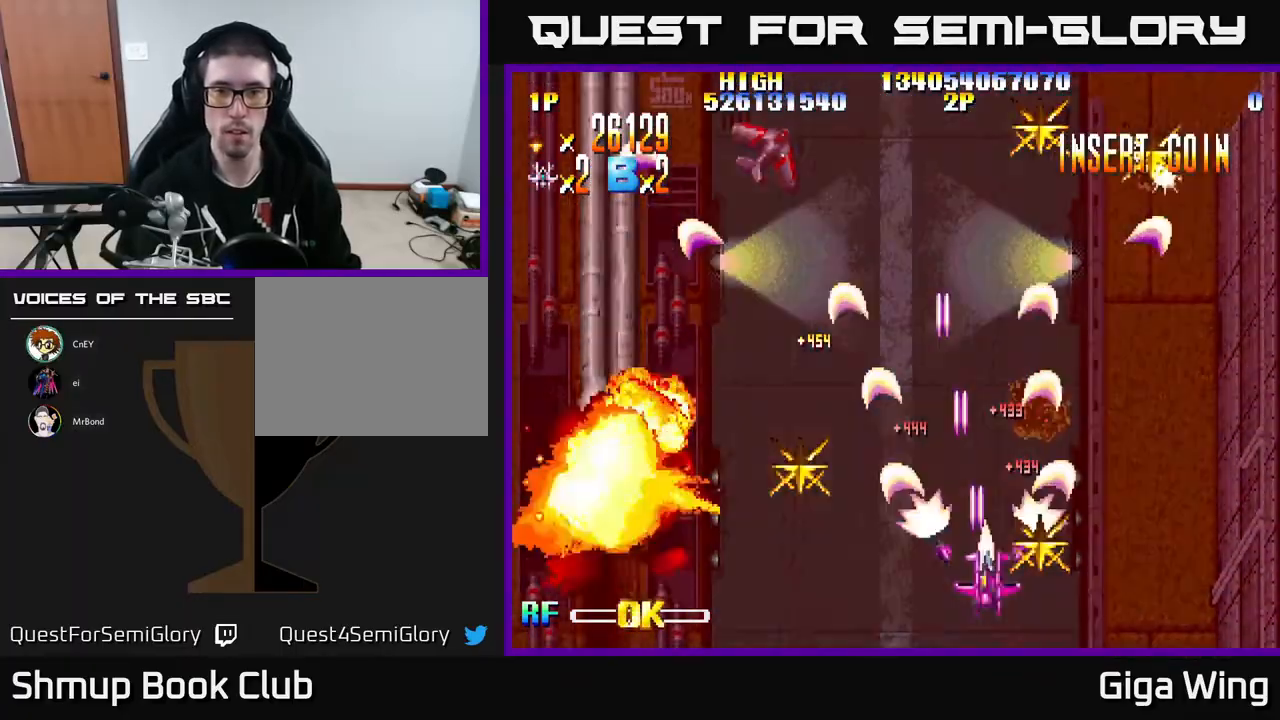
{"buttons": ["R2", "DPAD_UP", "DPAD_LEFT"], "left_stick": "center", "events": [[67, "DPAD_DOWN", "up"], [233, "DPAD_RIGHT", "up"], [233, "DPAD_UP", "down"], [350, "DPAD_LEFT", "down"]]}
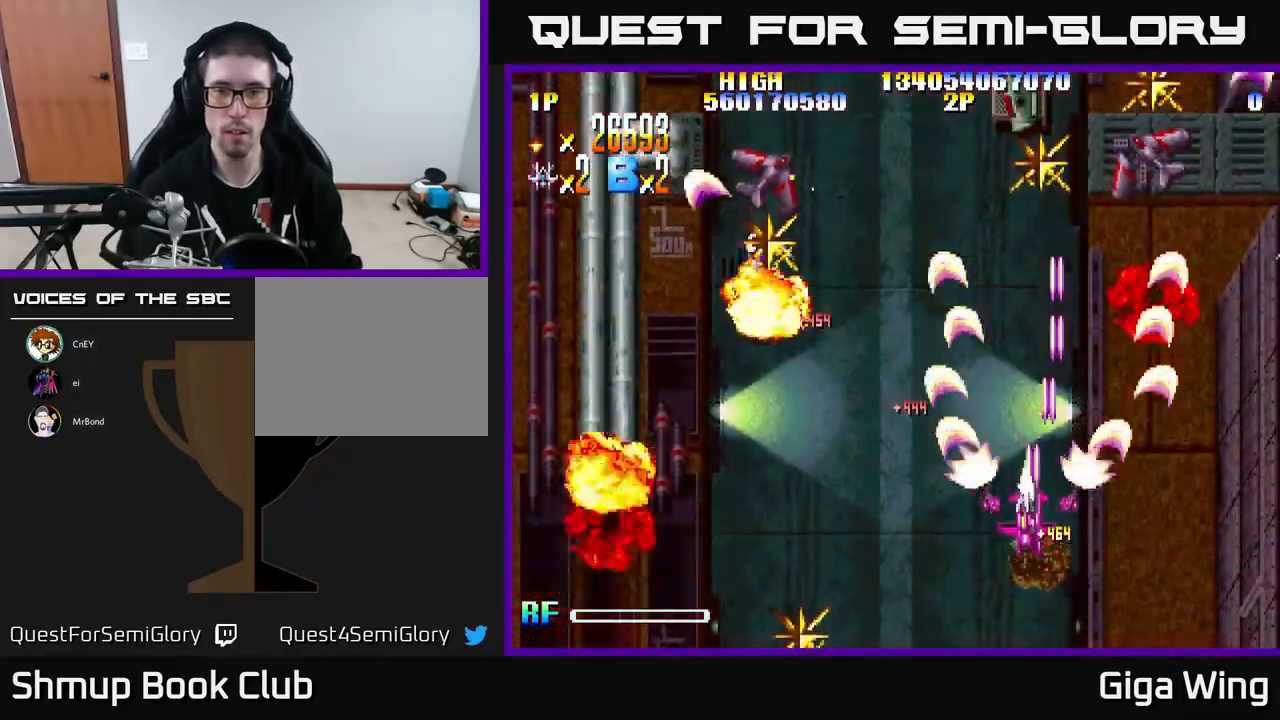
{"buttons": ["R2", "DPAD_UP", "DPAD_RIGHT"], "left_stick": "center", "events": [[133, "DPAD_LEFT", "up"], [183, "DPAD_RIGHT", "down"]]}
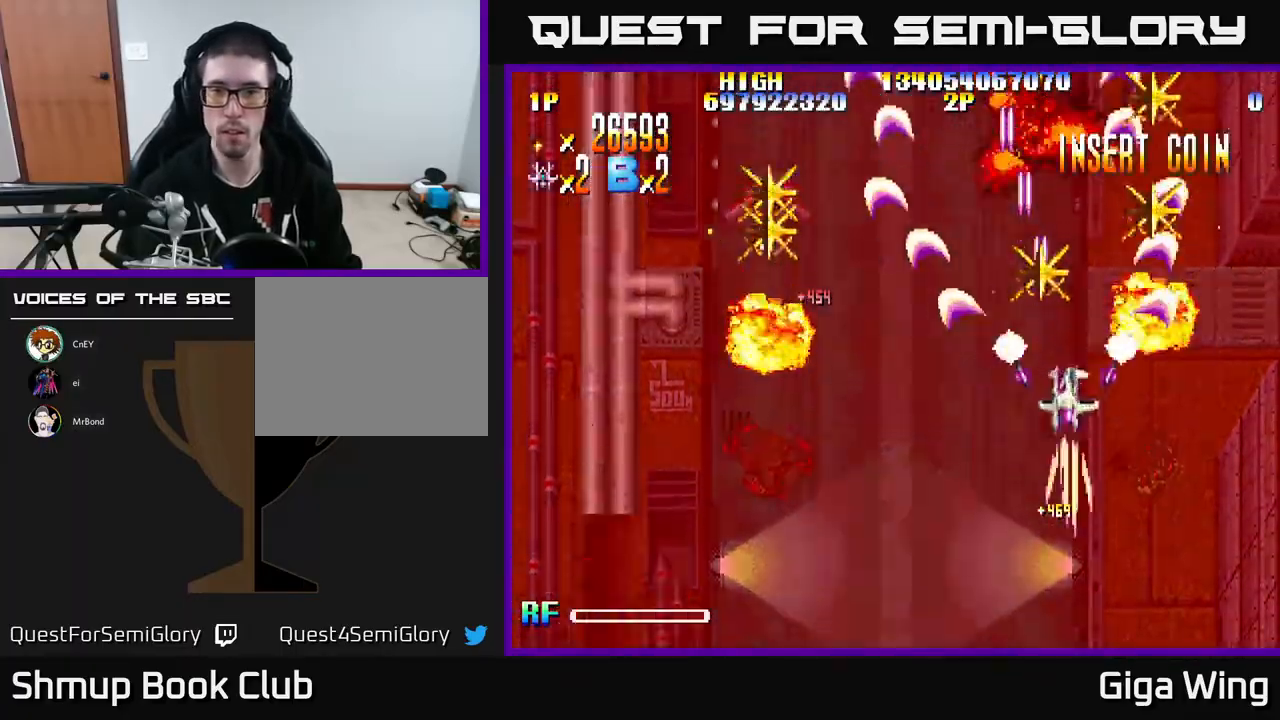
{"buttons": ["R2", "DPAD_UP", "DPAD_RIGHT"], "left_stick": "center", "events": [[33, "DPAD_RIGHT", "up"], [150, "DPAD_LEFT", "down"], [300, "DPAD_UP", "up"], [317, "DPAD_LEFT", "up"], [333, "DPAD_RIGHT", "down"], [383, "DPAD_UP", "down"]]}
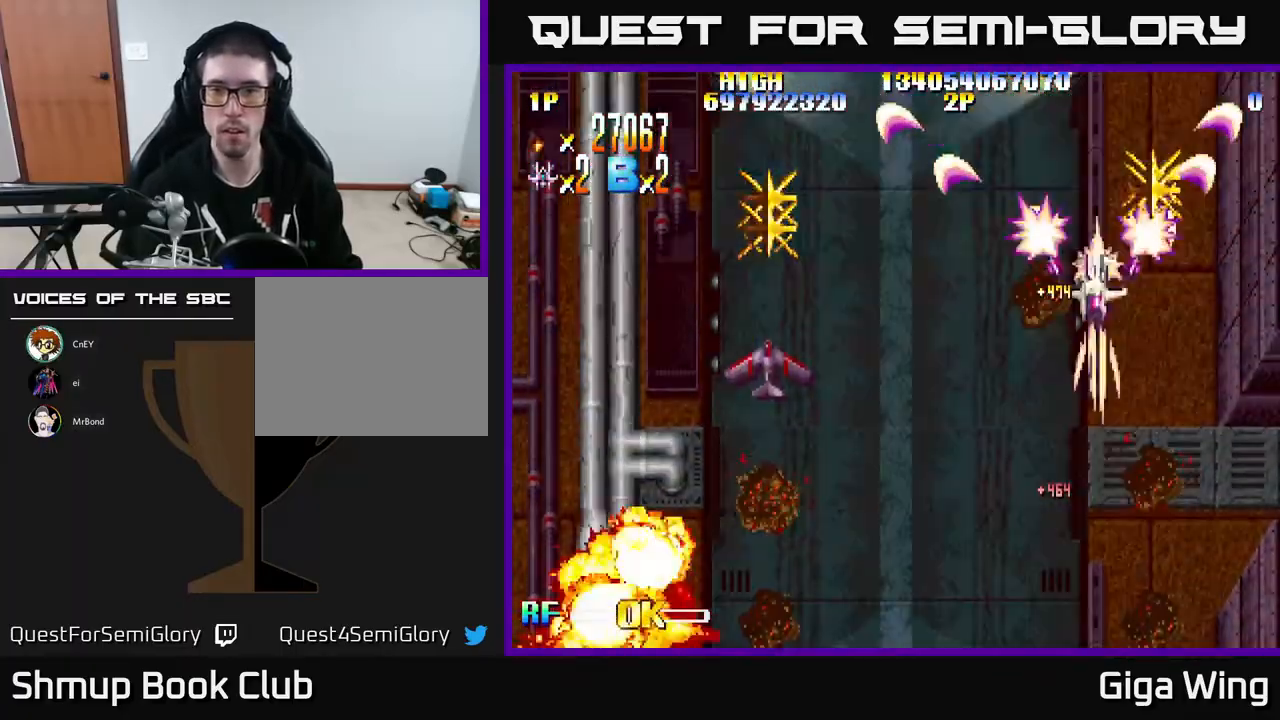
{"buttons": ["R2", "DPAD_DOWN", "DPAD_LEFT"], "left_stick": "center", "events": [[217, "DPAD_RIGHT", "up"], [250, "DPAD_LEFT", "down"], [283, "DPAD_UP", "up"], [333, "DPAD_DOWN", "down"]]}
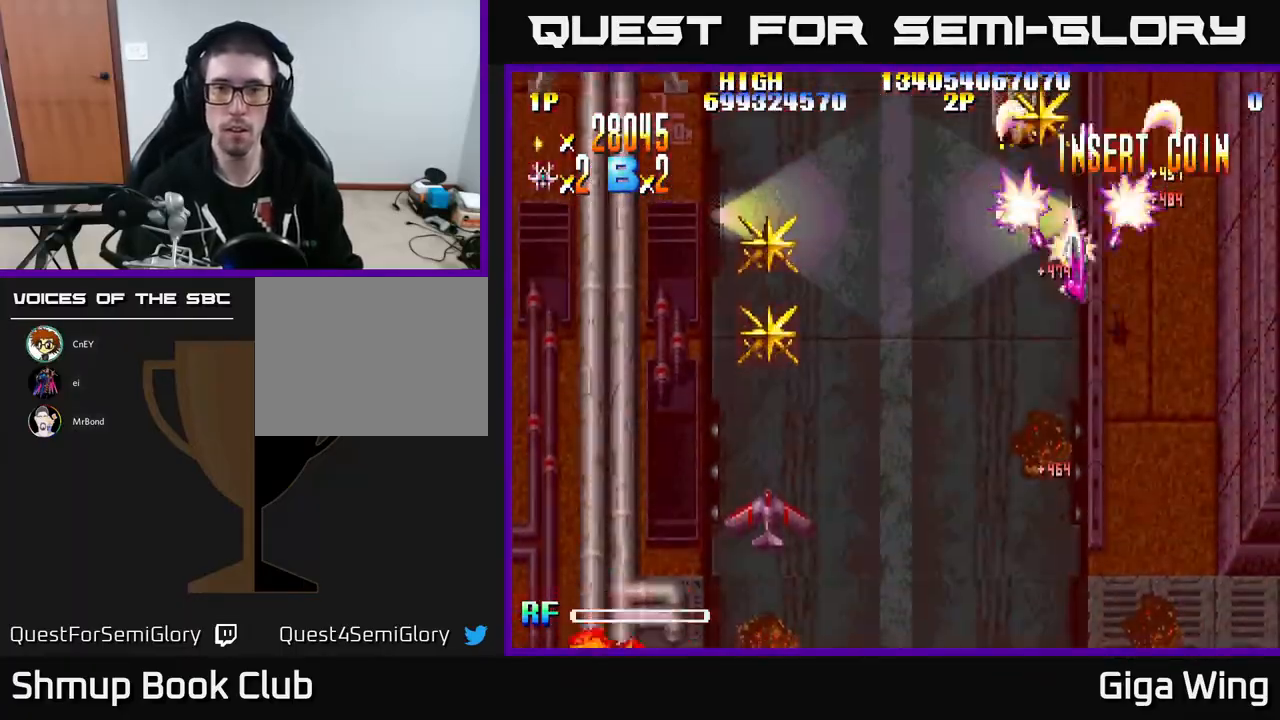
{"buttons": ["R2", "DPAD_DOWN", "DPAD_LEFT"], "left_stick": "center", "events": []}
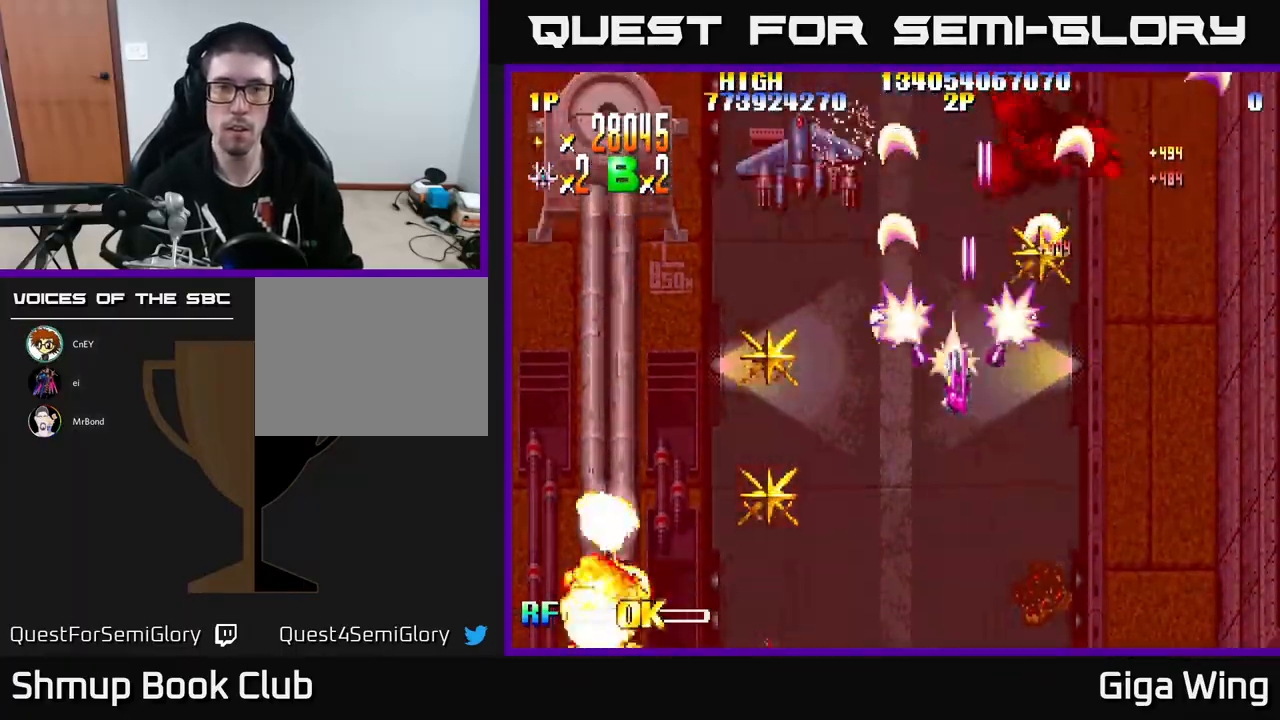
{"buttons": ["R2", "DPAD_DOWN", "DPAD_LEFT"], "left_stick": "center", "events": []}
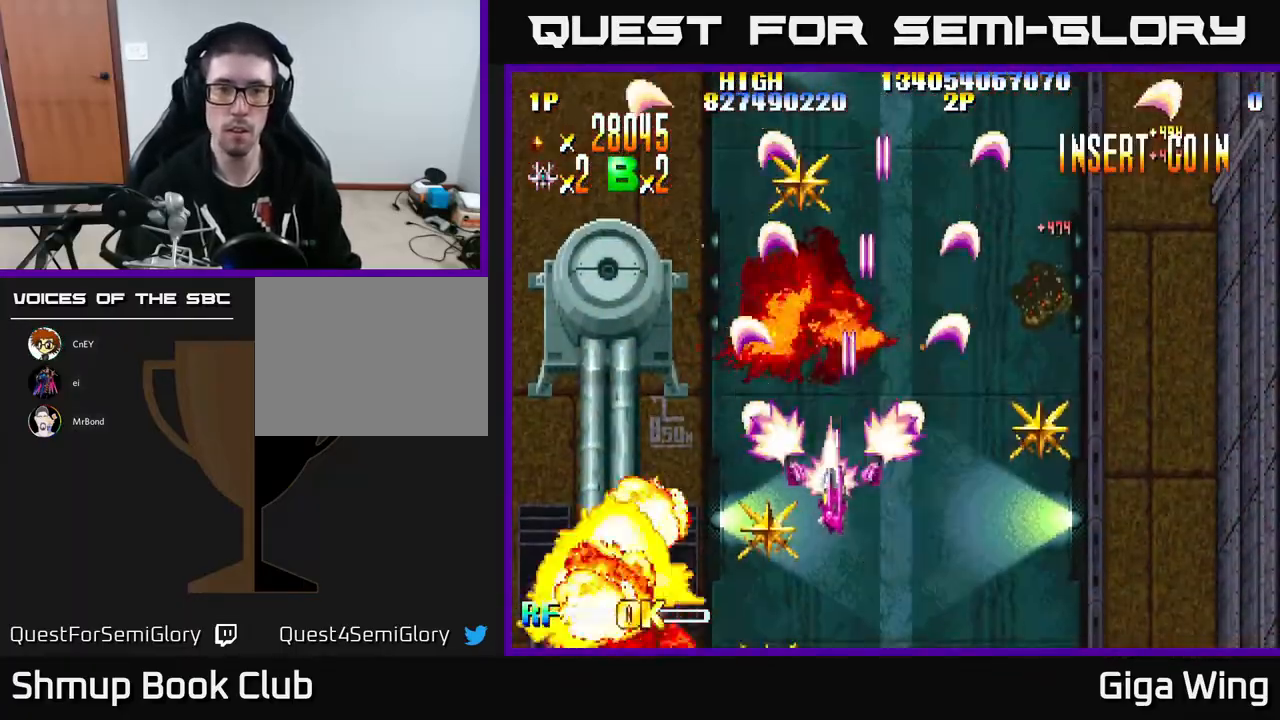
{"buttons": ["R2", "DPAD_UP", "DPAD_RIGHT"], "left_stick": "center", "events": [[100, "DPAD_LEFT", "up"], [217, "DPAD_RIGHT", "down"], [400, "DPAD_DOWN", "up"], [433, "DPAD_UP", "down"]]}
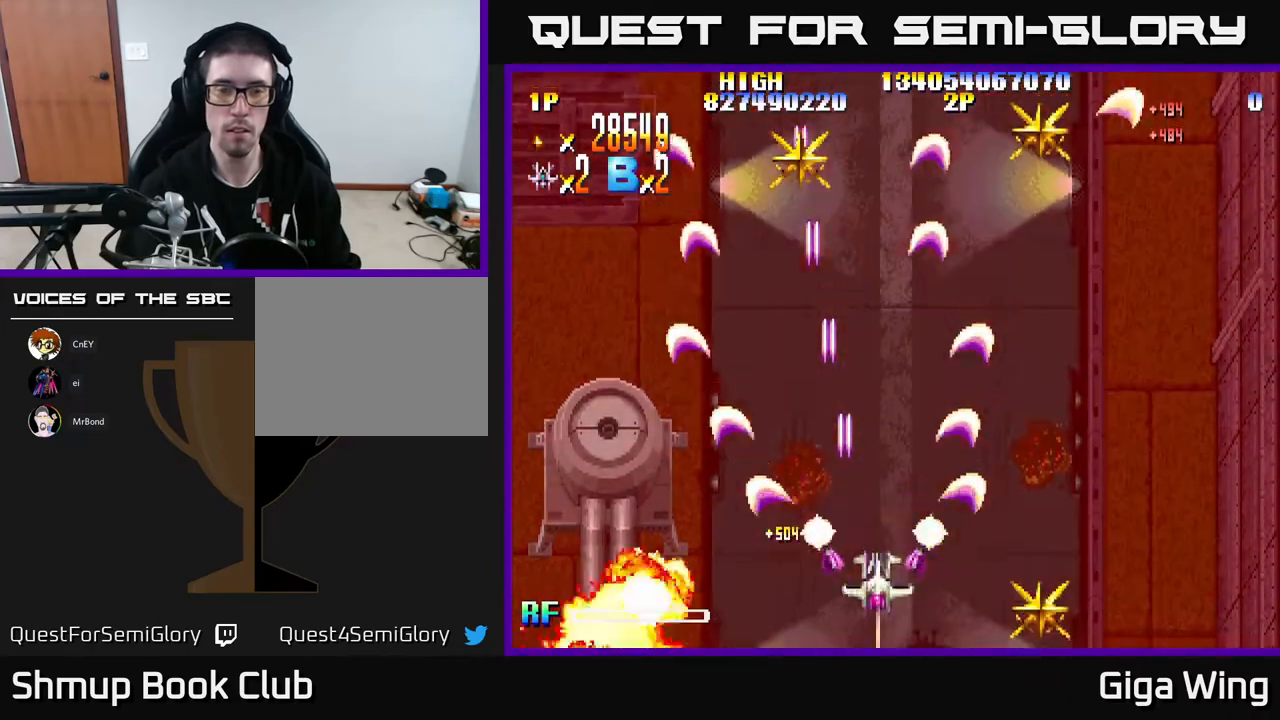
{"buttons": ["R2", "DPAD_RIGHT"], "left_stick": "center", "events": [[17, "DPAD_RIGHT", "up"], [433, "DPAD_UP", "up"], [467, "DPAD_RIGHT", "down"]]}
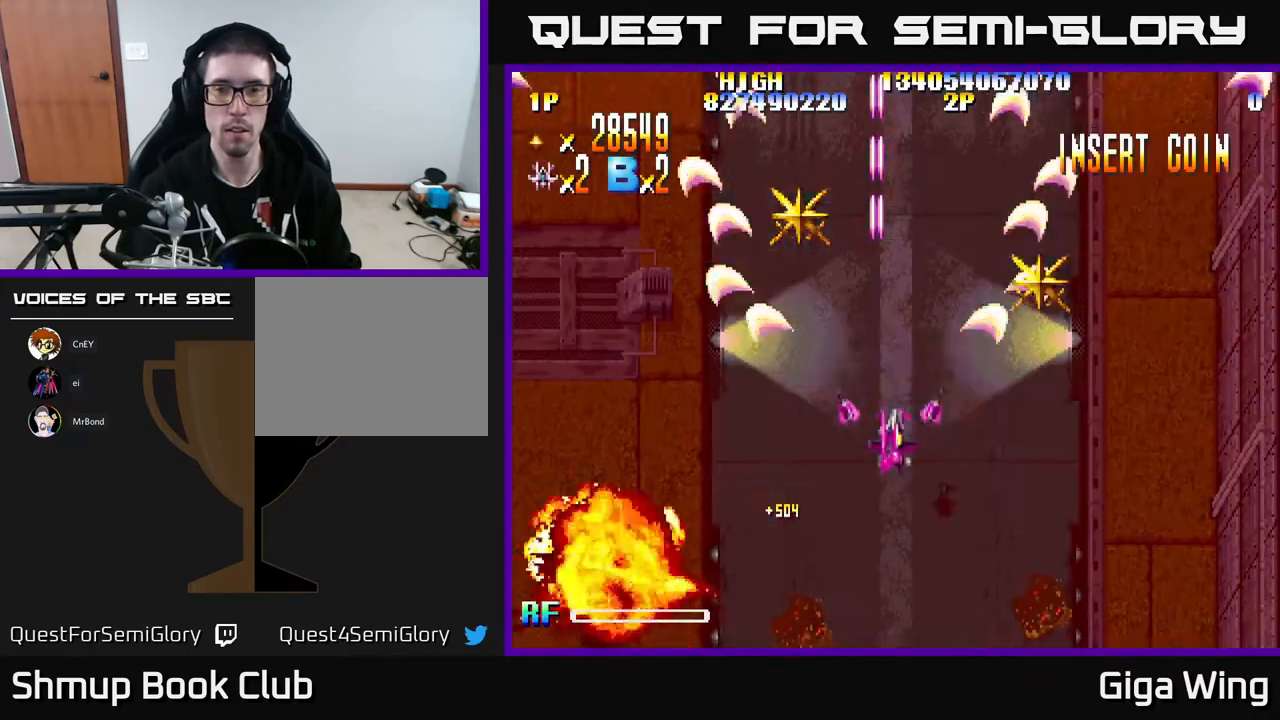
{"buttons": ["R2", "DPAD_LEFT"], "left_stick": "center", "events": [[417, "DPAD_RIGHT", "up"], [433, "DPAD_LEFT", "down"]]}
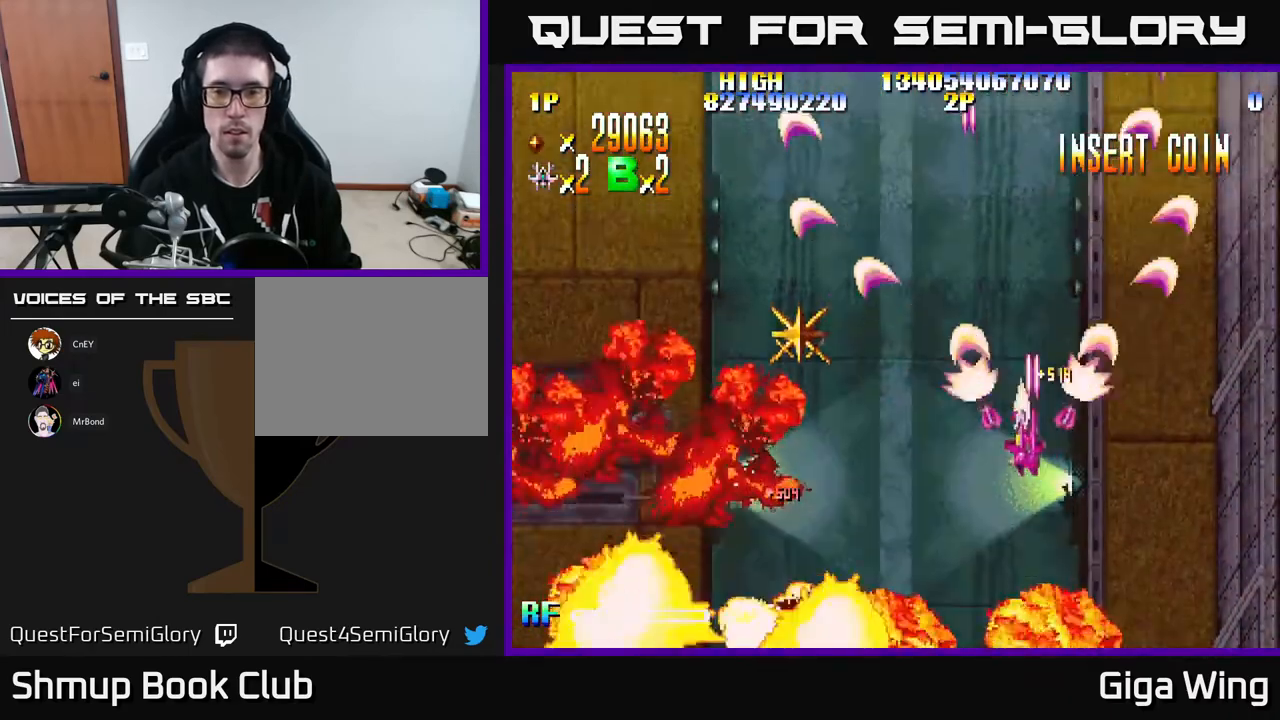
{"buttons": ["R2", "DPAD_DOWN", "DPAD_LEFT"], "left_stick": "center", "events": [[300, "DPAD_DOWN", "down"]]}
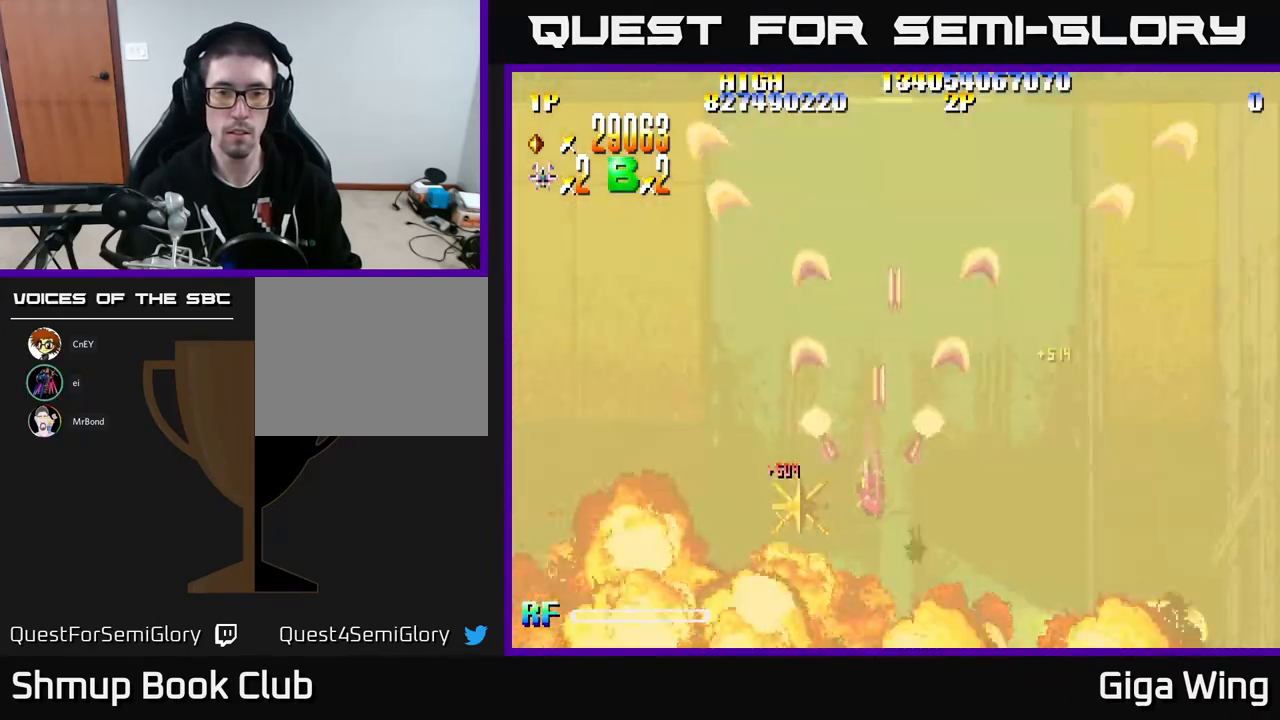
{"buttons": ["R2", "DPAD_UP", "DPAD_RIGHT"], "left_stick": "center", "events": [[367, "DPAD_LEFT", "up"], [400, "DPAD_DOWN", "up"], [433, "DPAD_RIGHT", "down"], [433, "DPAD_UP", "down"]]}
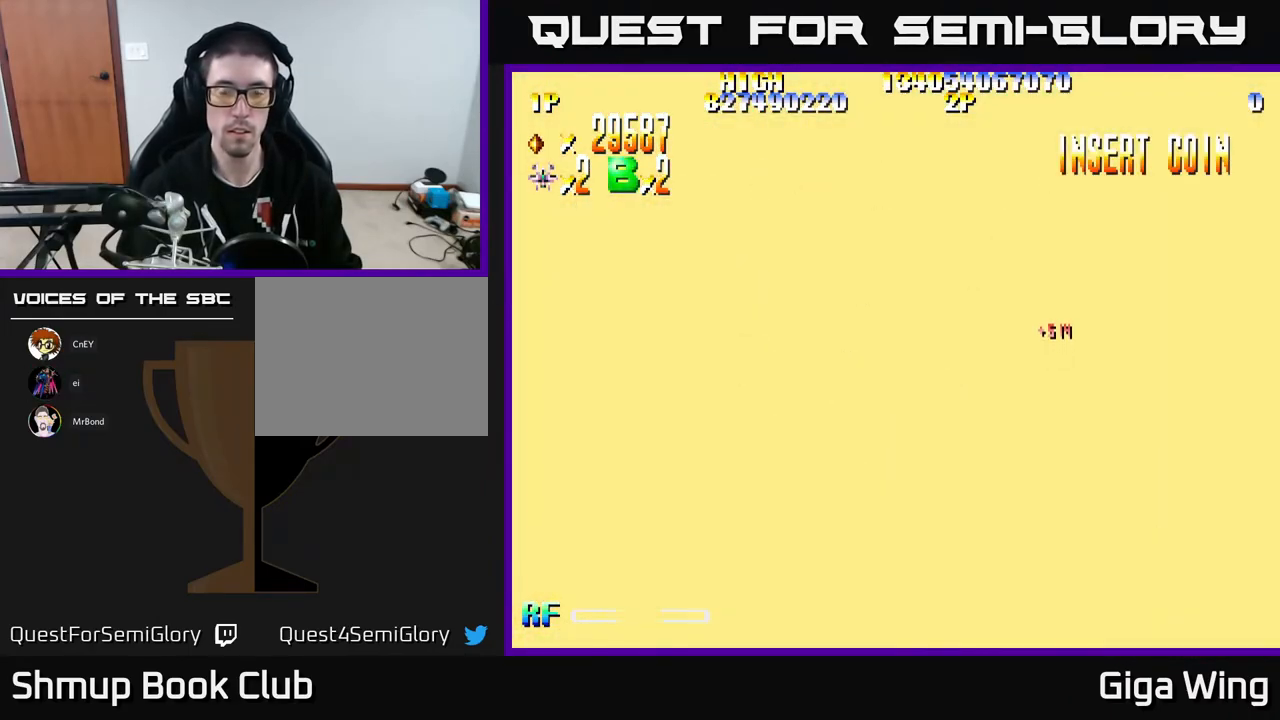
{"buttons": ["R2"], "left_stick": "center", "events": [[300, "DPAD_RIGHT", "up"], [433, "DPAD_UP", "up"]]}
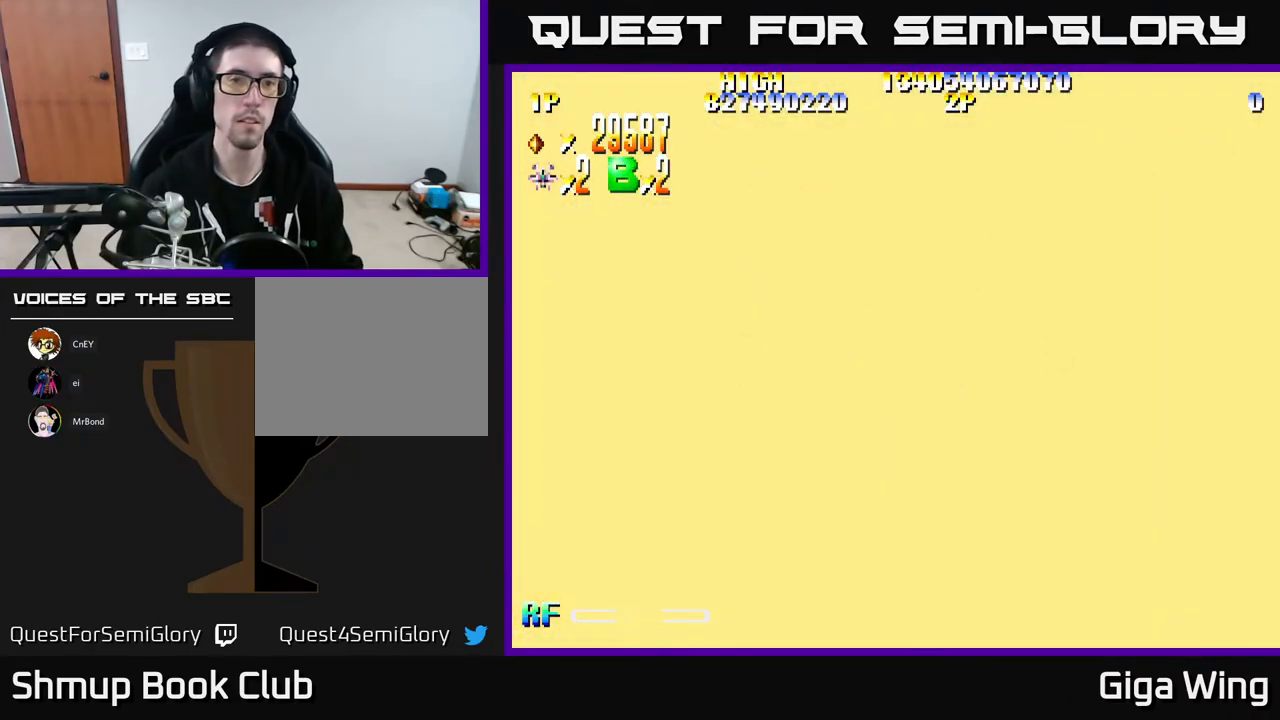
{"buttons": ["R2"], "left_stick": "center", "events": []}
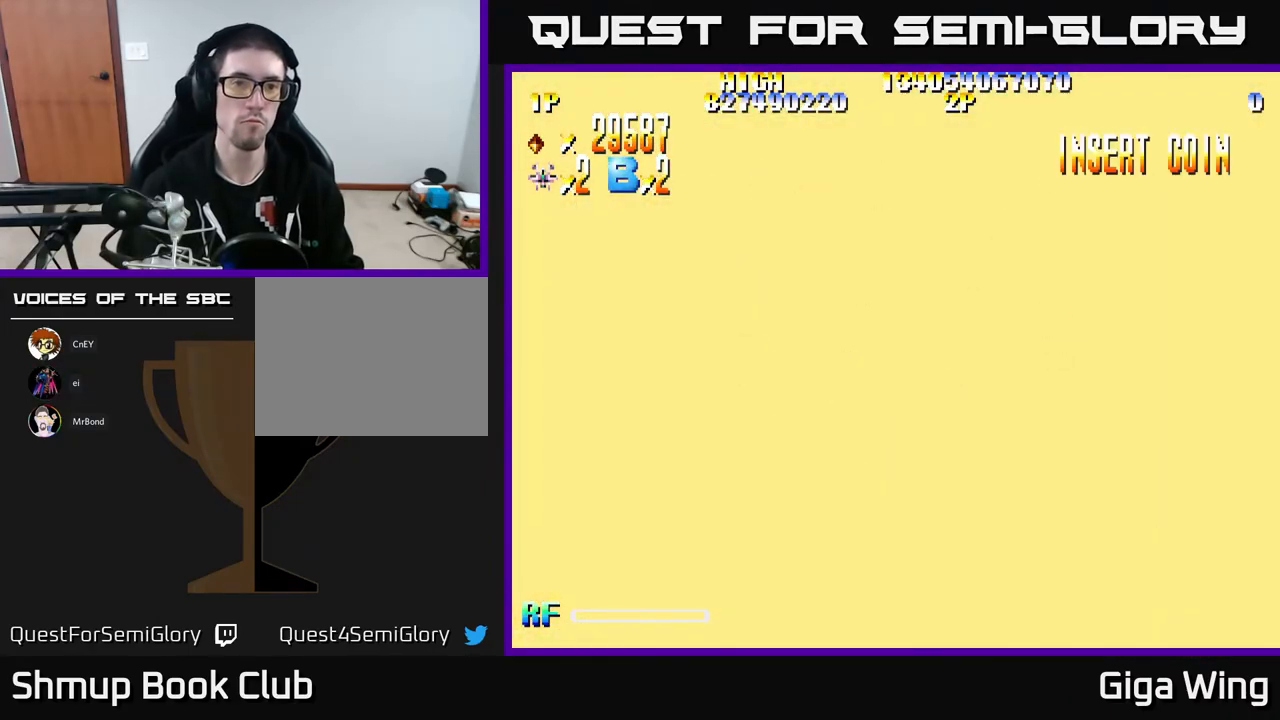
{"buttons": ["R2", "DPAD_UP"], "left_stick": "center", "events": [[367, "DPAD_UP", "down"]]}
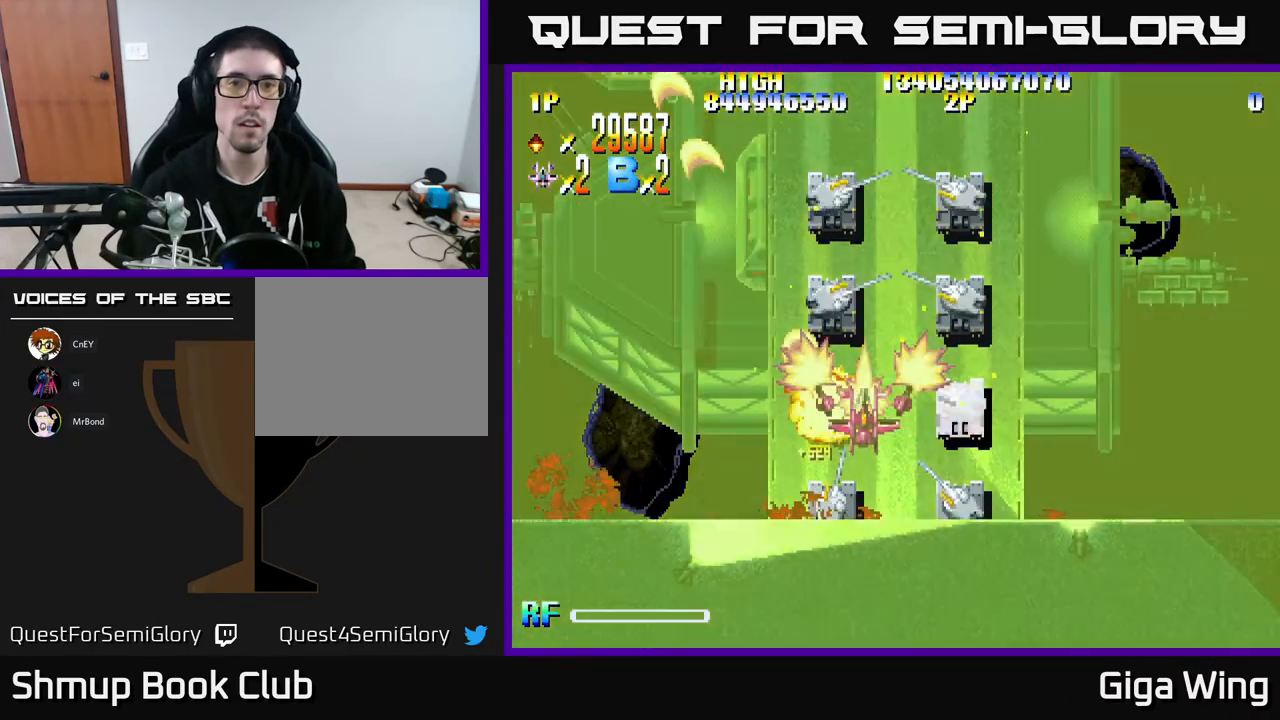
{"buttons": ["R2", "DPAD_DOWN"], "left_stick": "center", "events": [[200, "DPAD_UP", "up"], [233, "DPAD_RIGHT", "down"], [267, "DPAD_DOWN", "down"], [450, "DPAD_RIGHT", "up"]]}
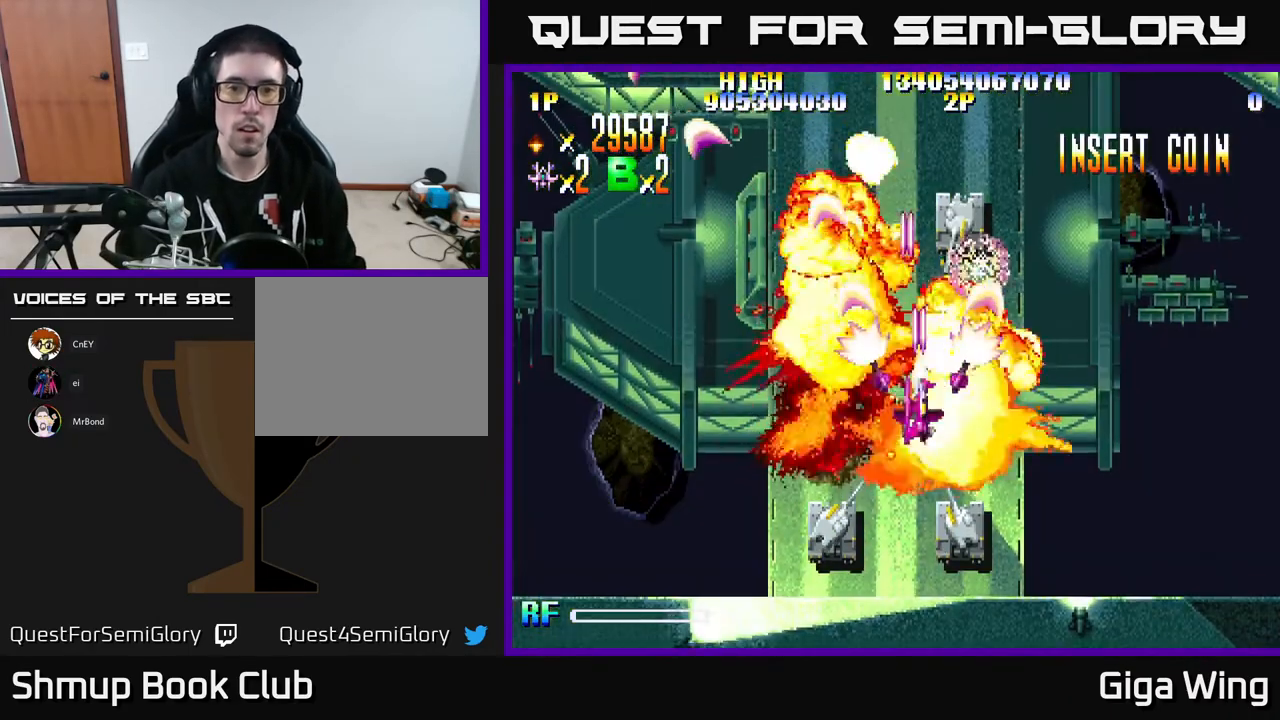
{"buttons": ["R2", "DPAD_DOWN"], "left_stick": "center", "events": [[200, "DPAD_LEFT", "down"], [400, "DPAD_LEFT", "up"]]}